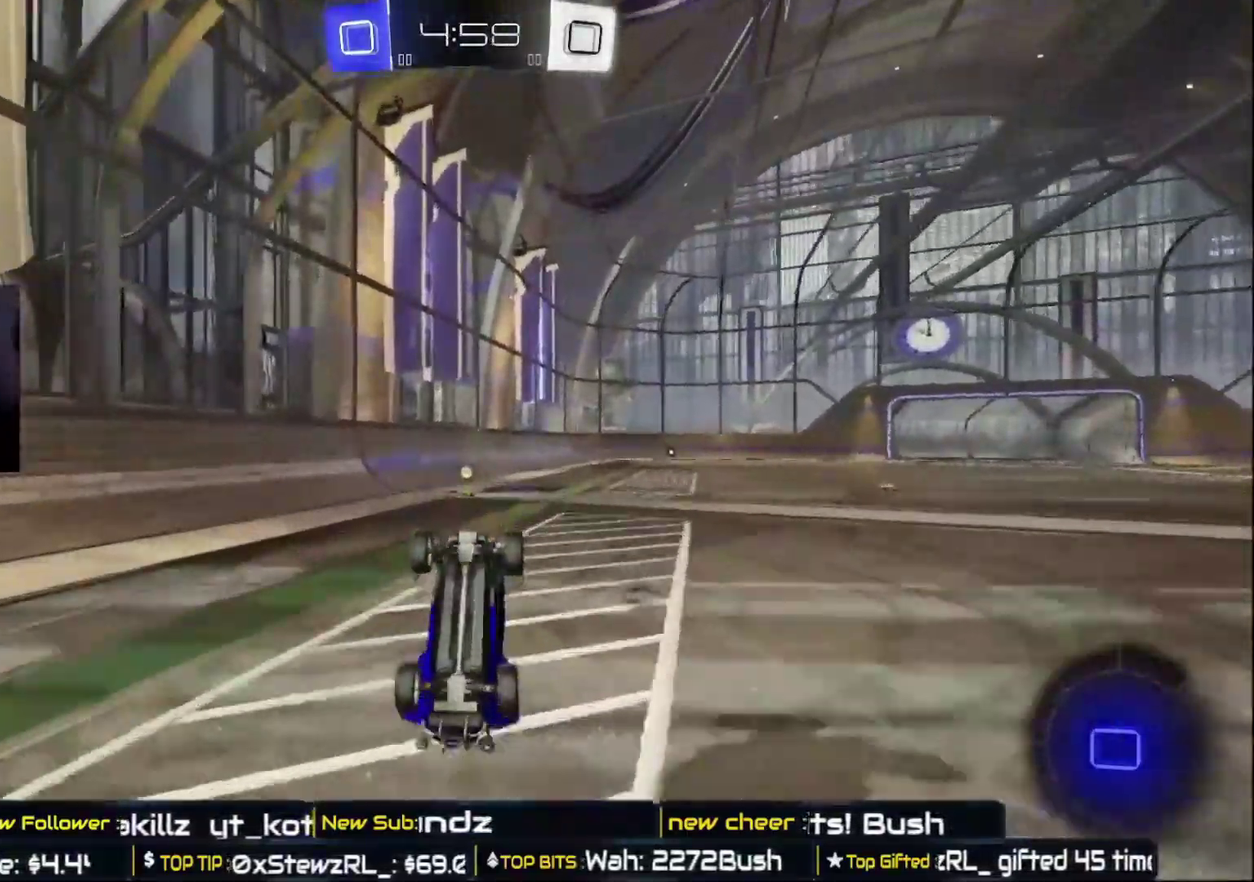
Gameplay with a controller (Xbox layout); each line is a JSON object with the inputs held at the frame after it. "events" lists button and stick changes between this image and that frame as [ms after this image, input, new state], when the widget could be followed in between.
{"buttons": ["R2"], "left_stick": "center", "right_stick": "center", "events": [[150, "Y", "down"], [267, "Y", "up"]]}
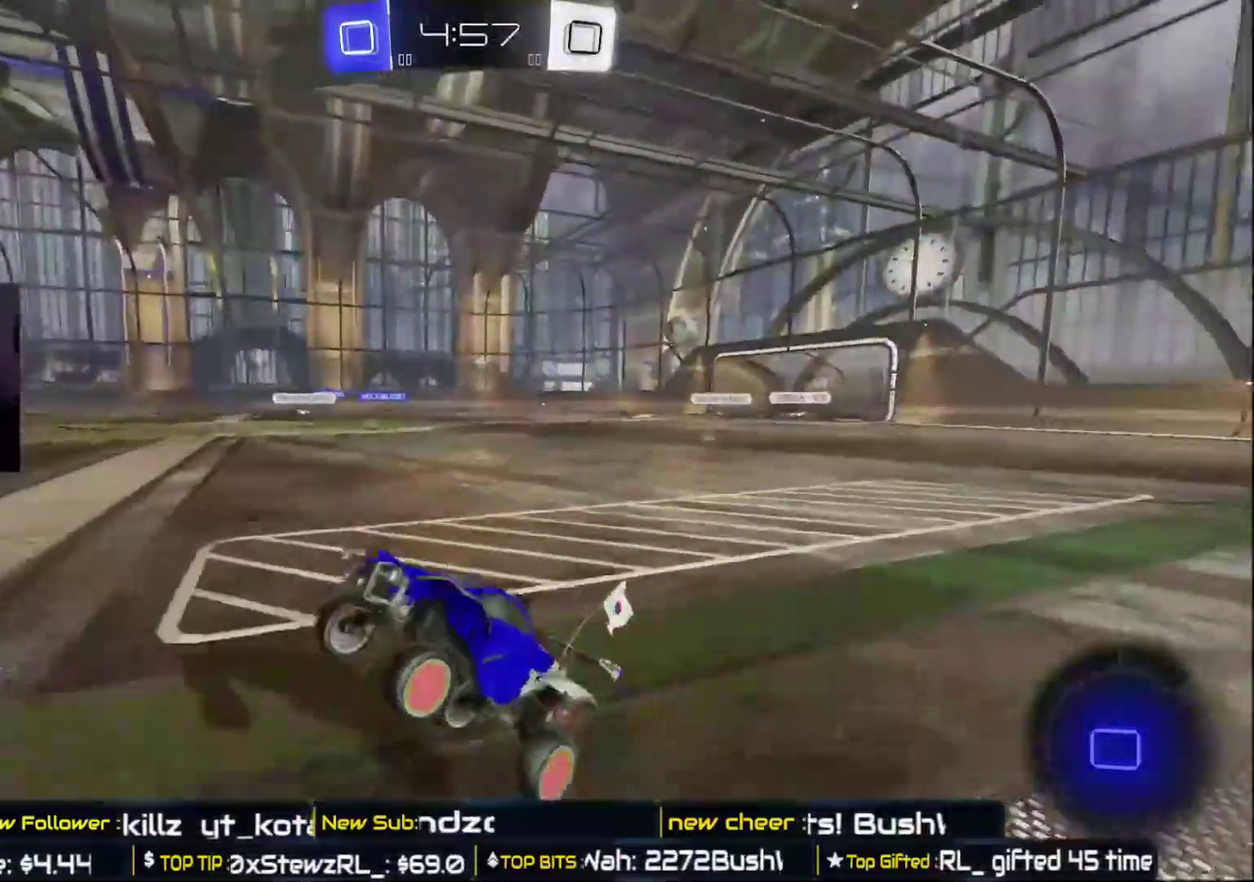
{"buttons": ["R2"], "left_stick": "right", "right_stick": "center", "events": [[283, "left_stick", "right"]]}
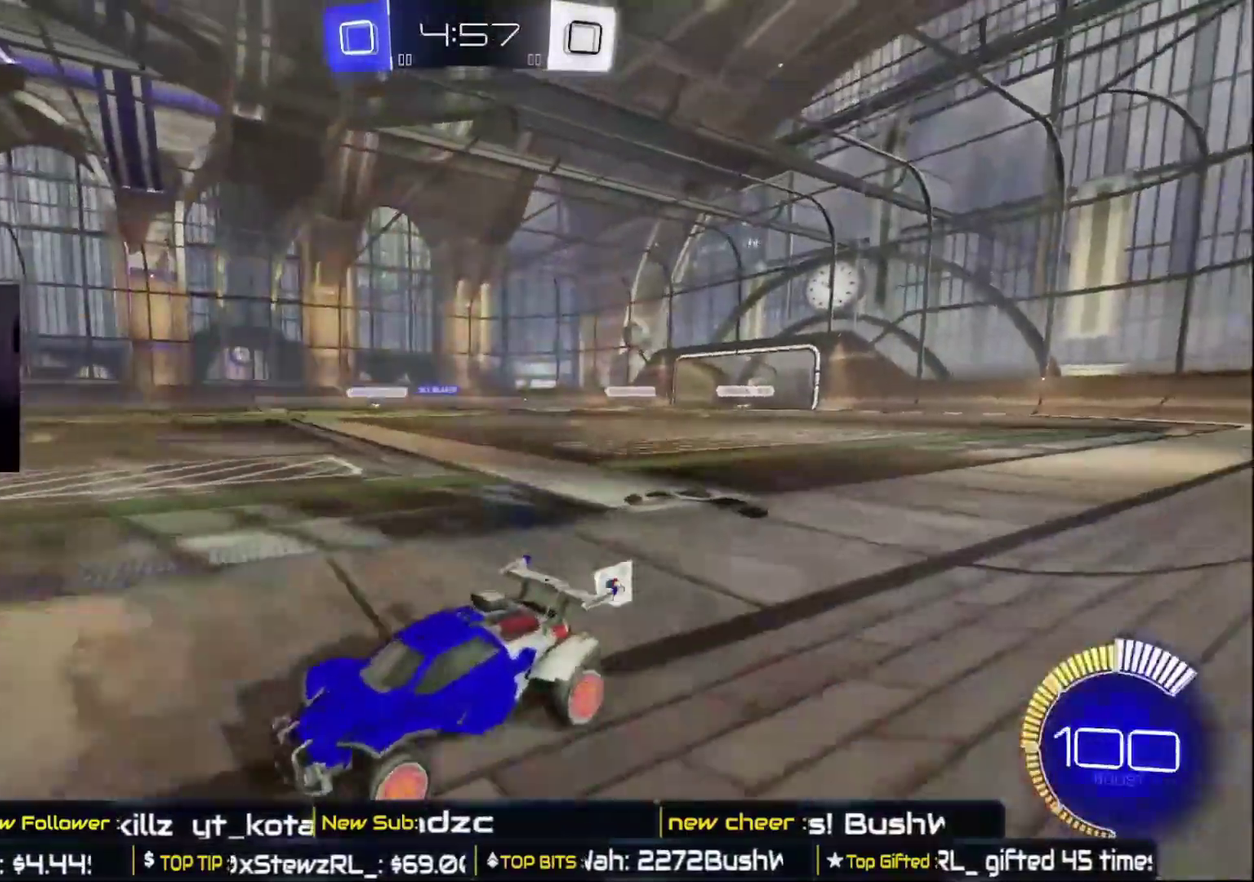
{"buttons": ["R2"], "left_stick": "right", "right_stick": "center", "events": []}
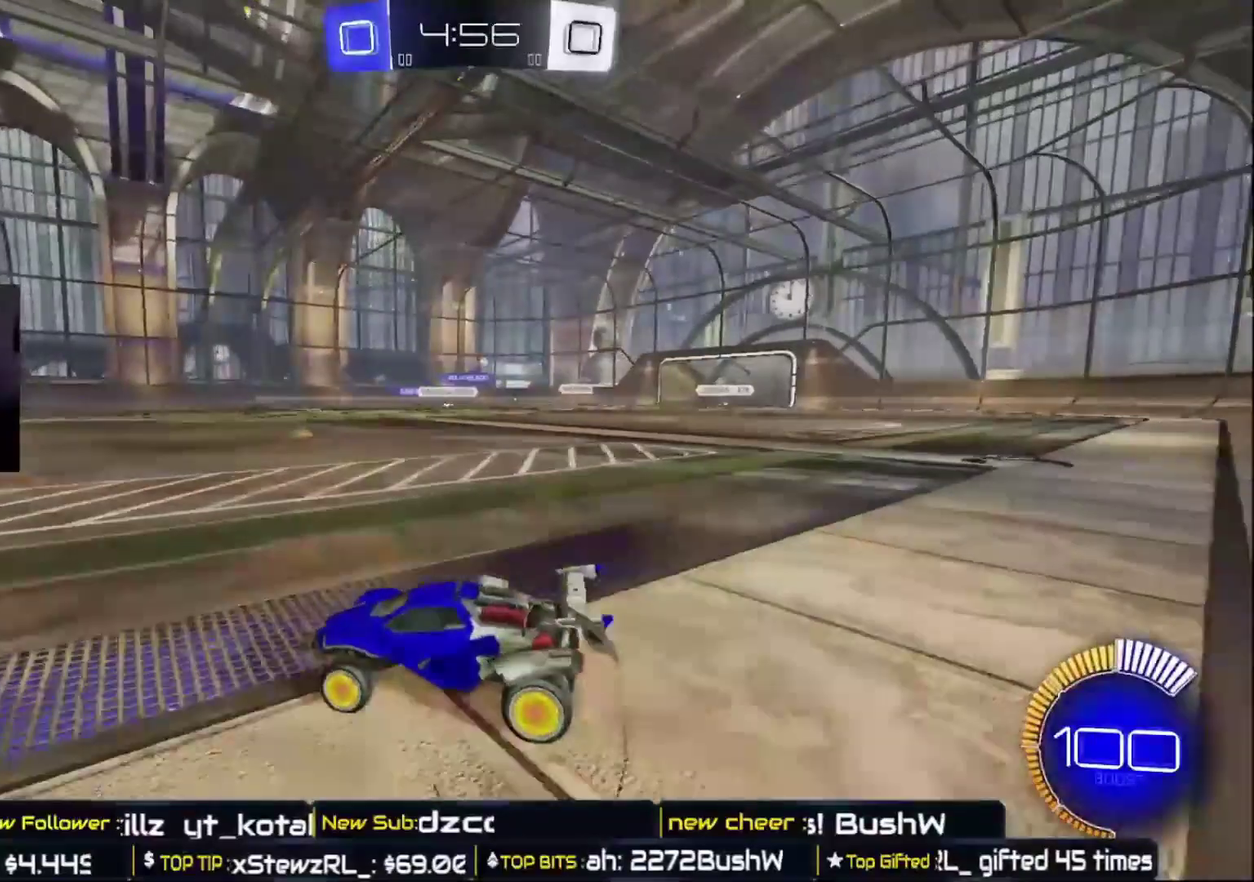
{"buttons": ["R2"], "left_stick": "right", "right_stick": "center", "events": [[333, "left_stick", "up-right"], [400, "left_stick", "right"]]}
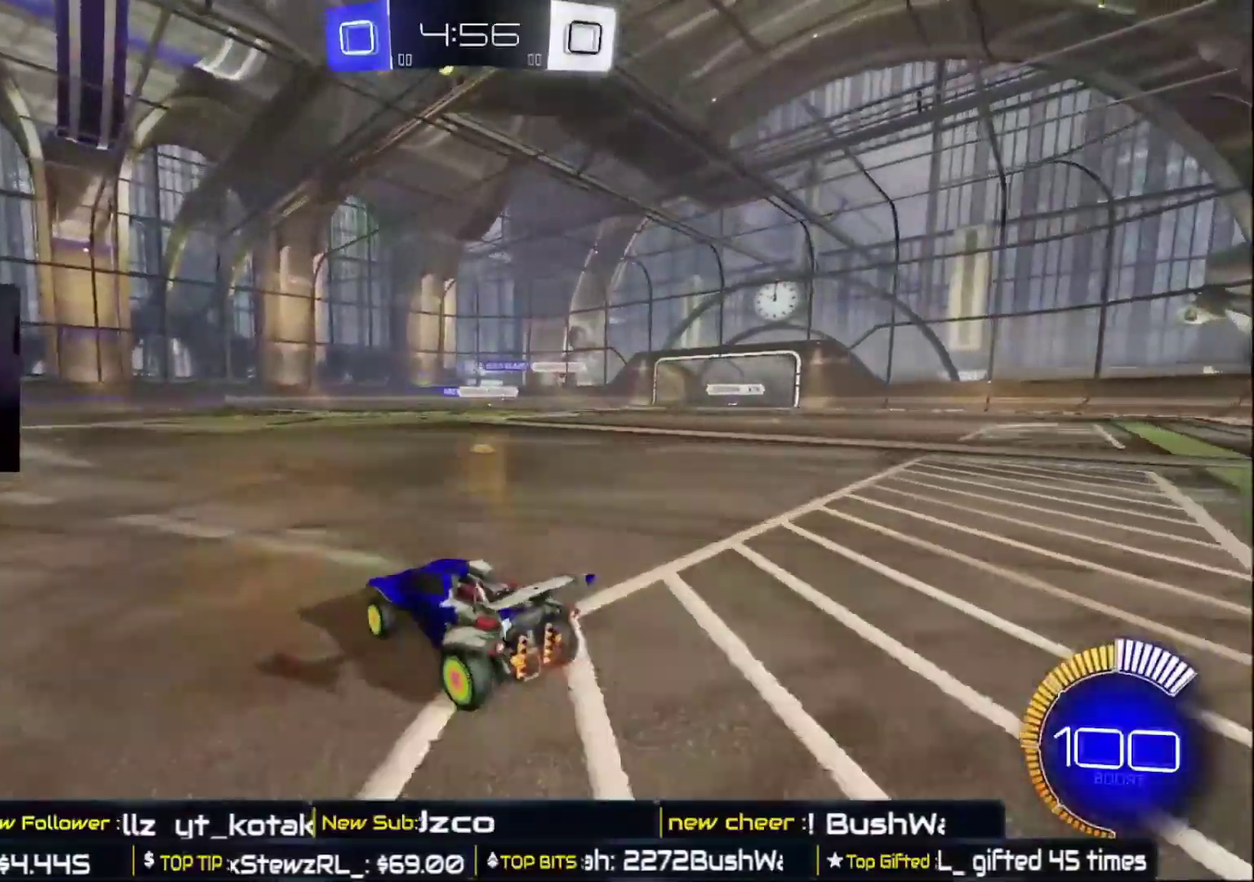
{"buttons": ["R2"], "left_stick": "left", "right_stick": "center", "events": [[100, "left_stick", "center"], [433, "left_stick", "up-left"], [483, "left_stick", "left"]]}
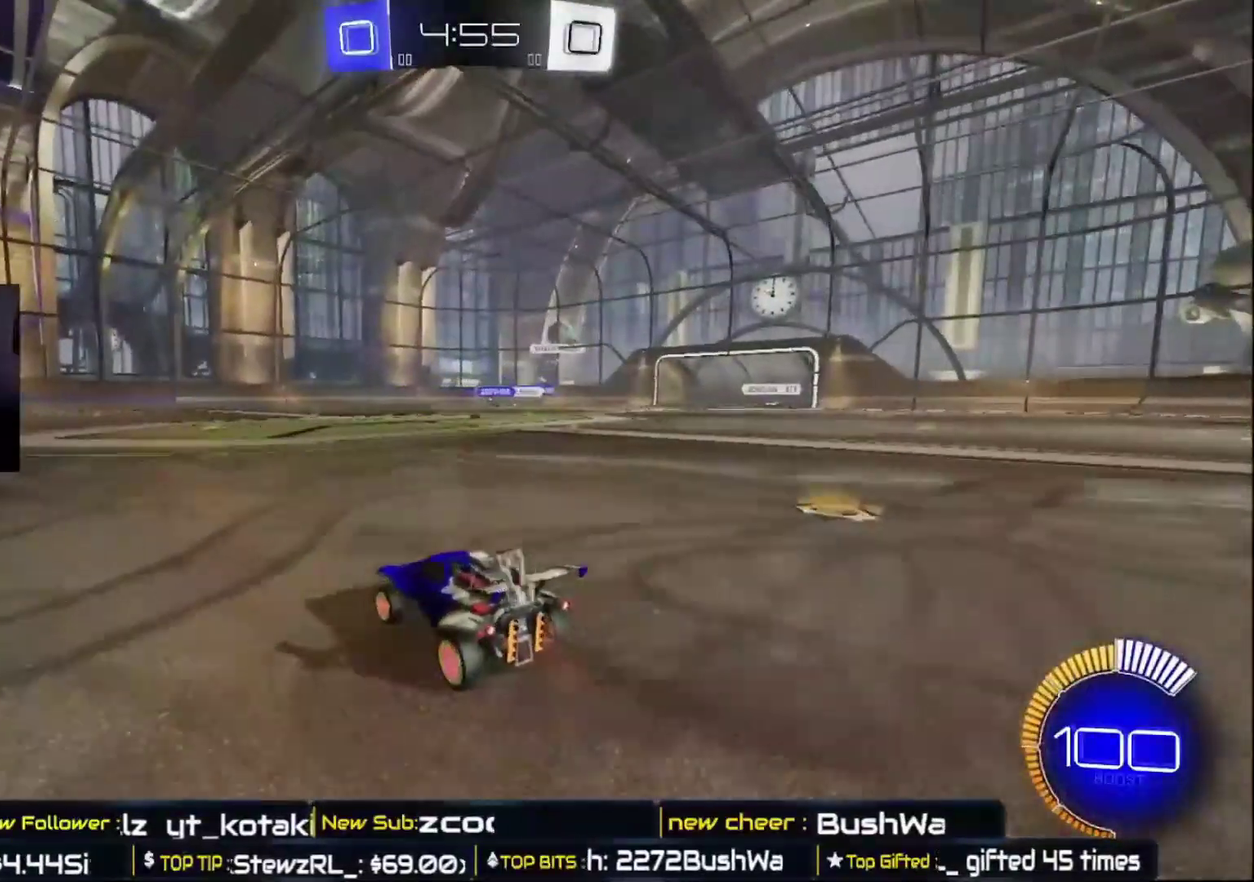
{"buttons": ["R2"], "left_stick": "center", "right_stick": "center", "events": [[117, "left_stick", "center"]]}
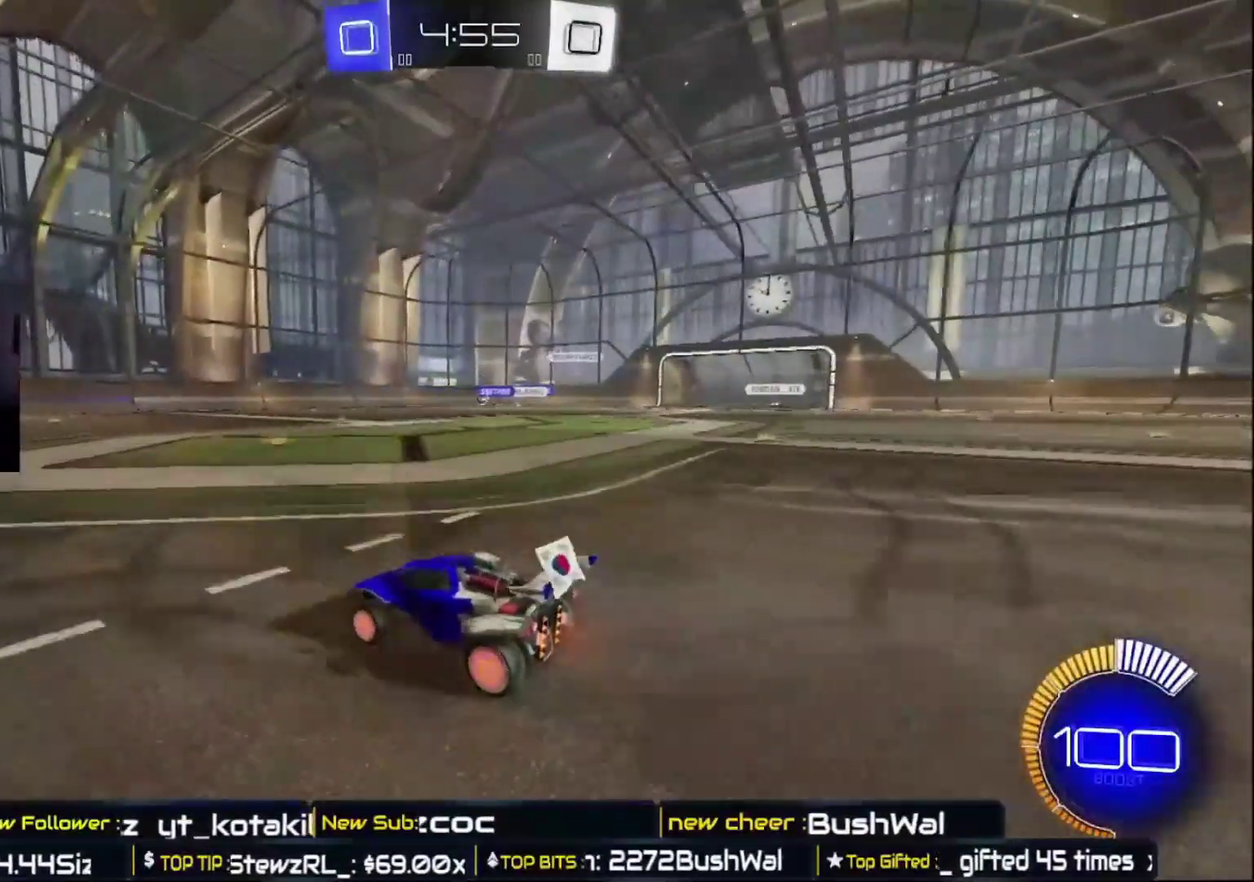
{"buttons": ["R2"], "left_stick": "left", "right_stick": "center", "events": [[133, "left_stick", "right"], [383, "left_stick", "center"], [483, "left_stick", "left"]]}
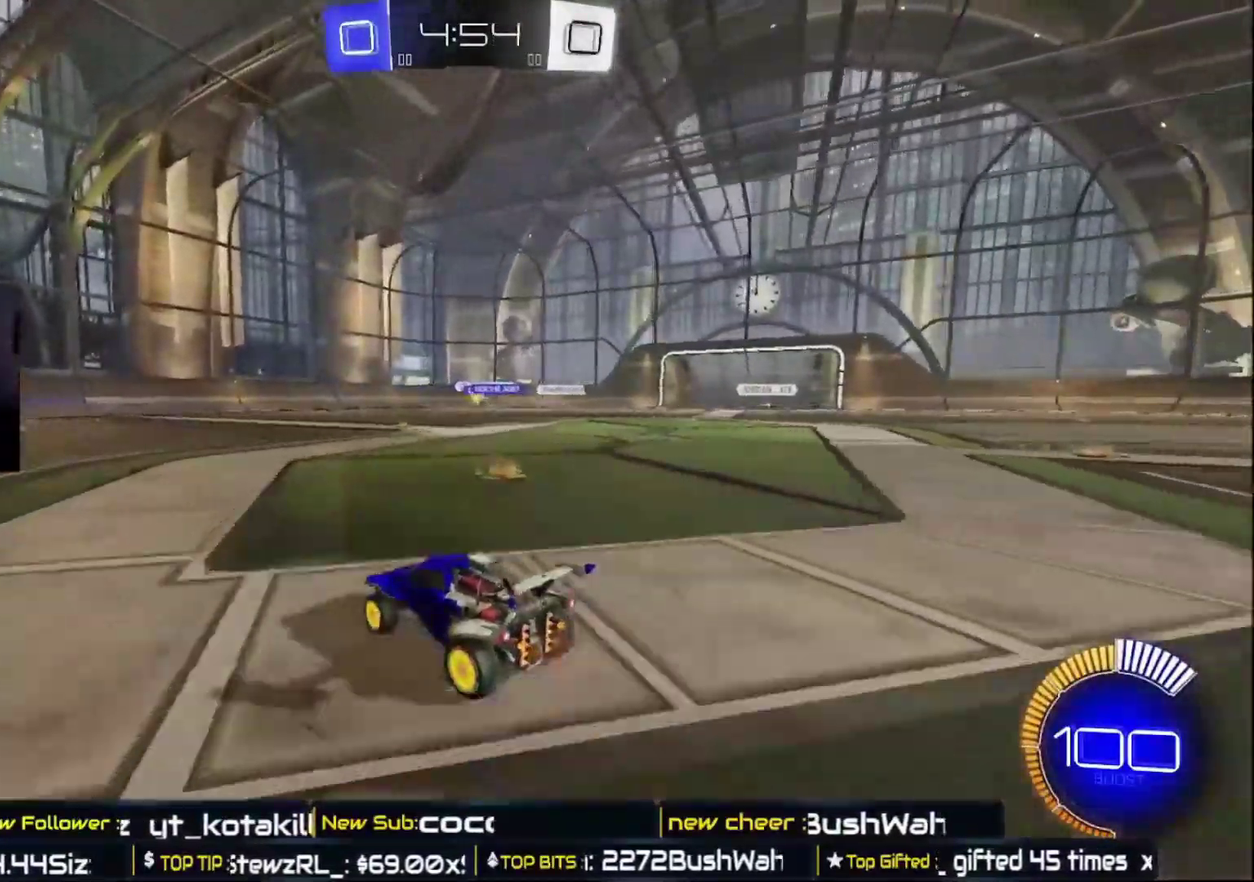
{"buttons": ["R2"], "left_stick": "center", "right_stick": "center", "events": [[350, "left_stick", "center"]]}
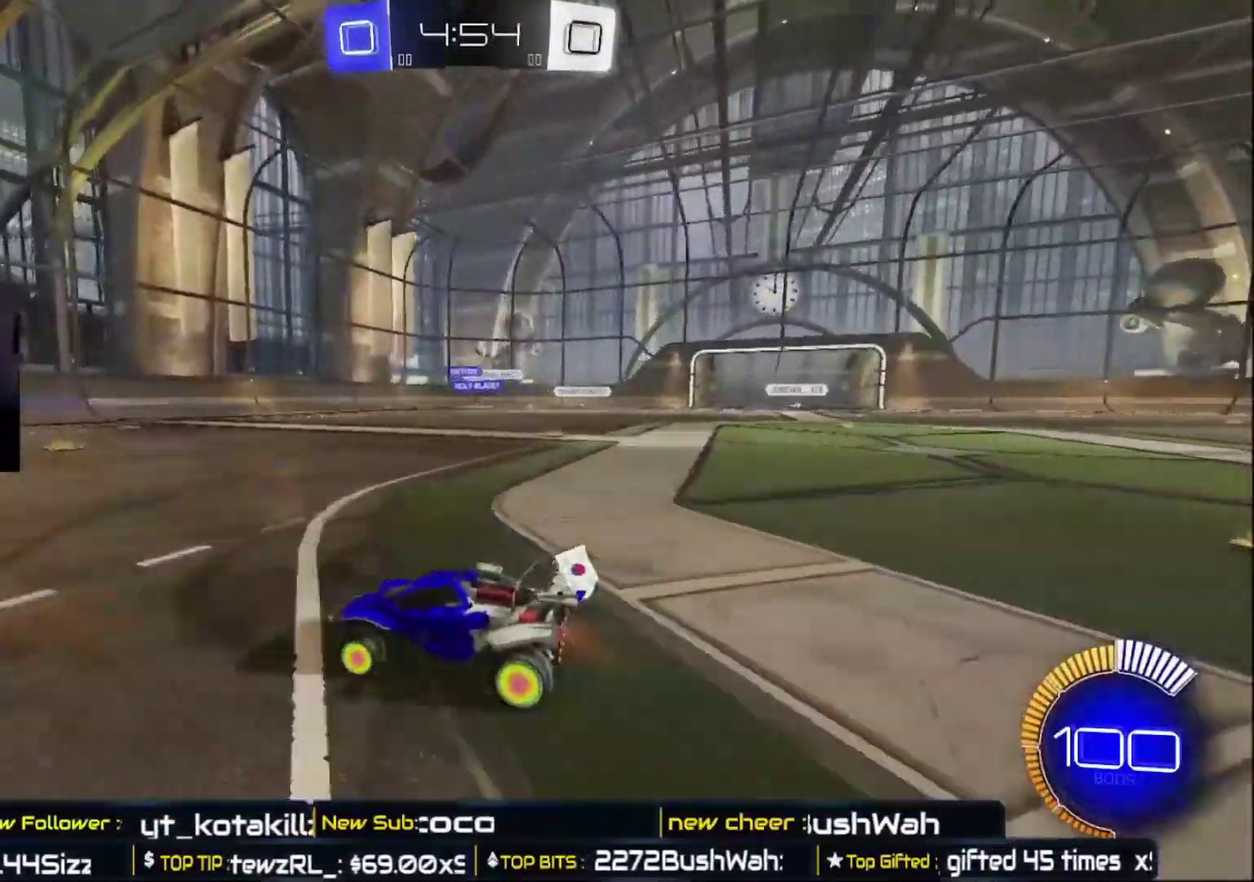
{"buttons": ["R2"], "left_stick": "up-left", "right_stick": "center", "events": [[267, "left_stick", "up-left"]]}
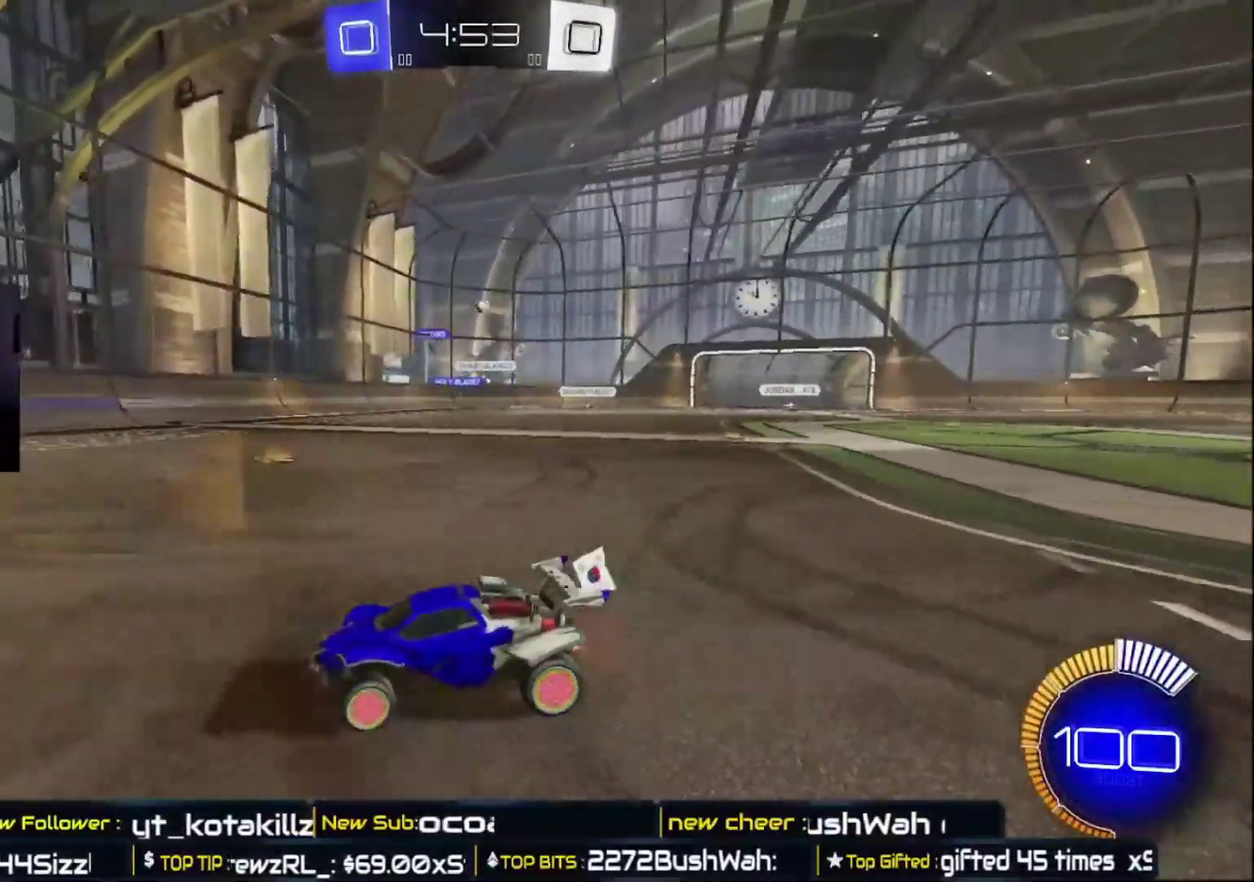
{"buttons": ["X", "R2"], "left_stick": "right", "right_stick": "center", "events": [[33, "left_stick", "center"], [167, "left_stick", "up-right"], [283, "left_stick", "right"], [383, "X", "down"]]}
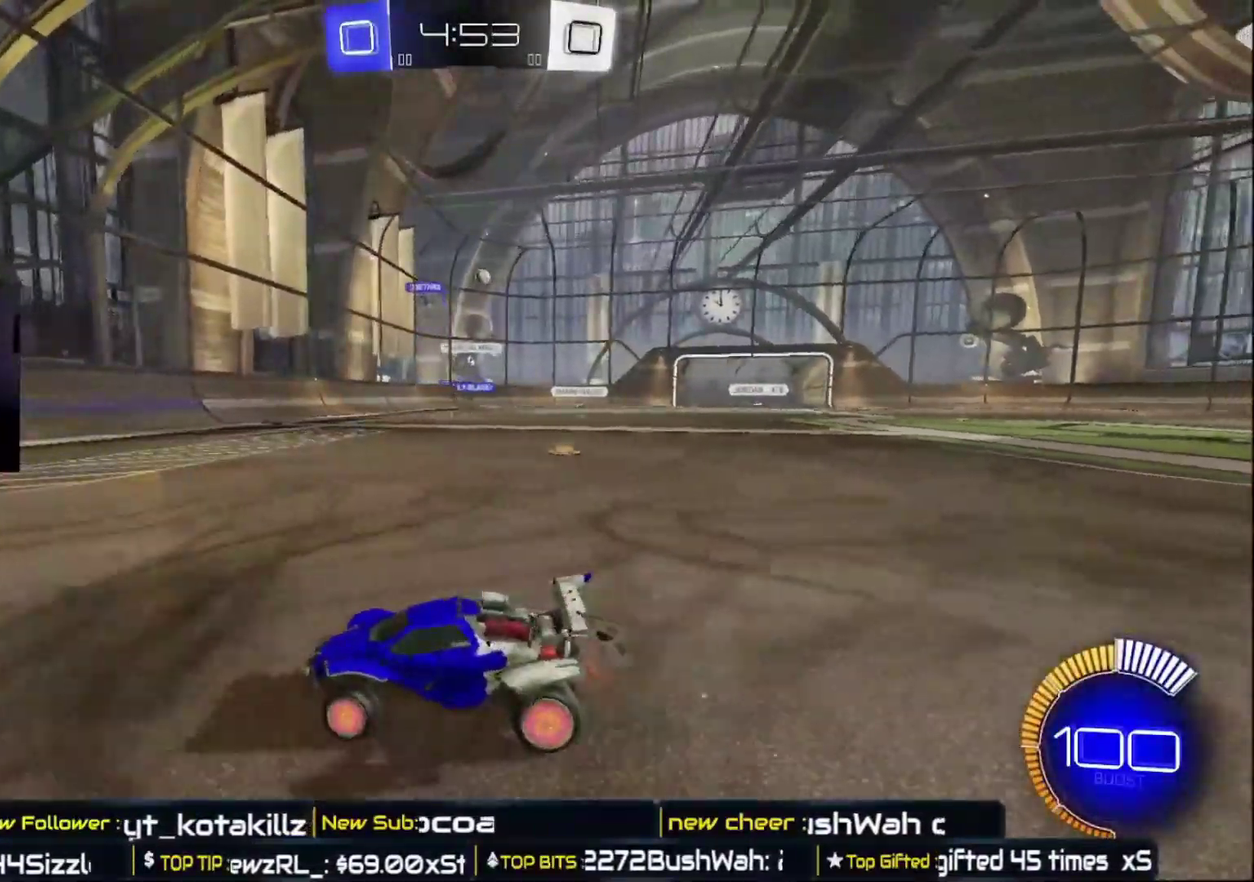
{"buttons": ["R2"], "left_stick": "left", "right_stick": "center", "events": [[133, "X", "up"], [483, "left_stick", "left"]]}
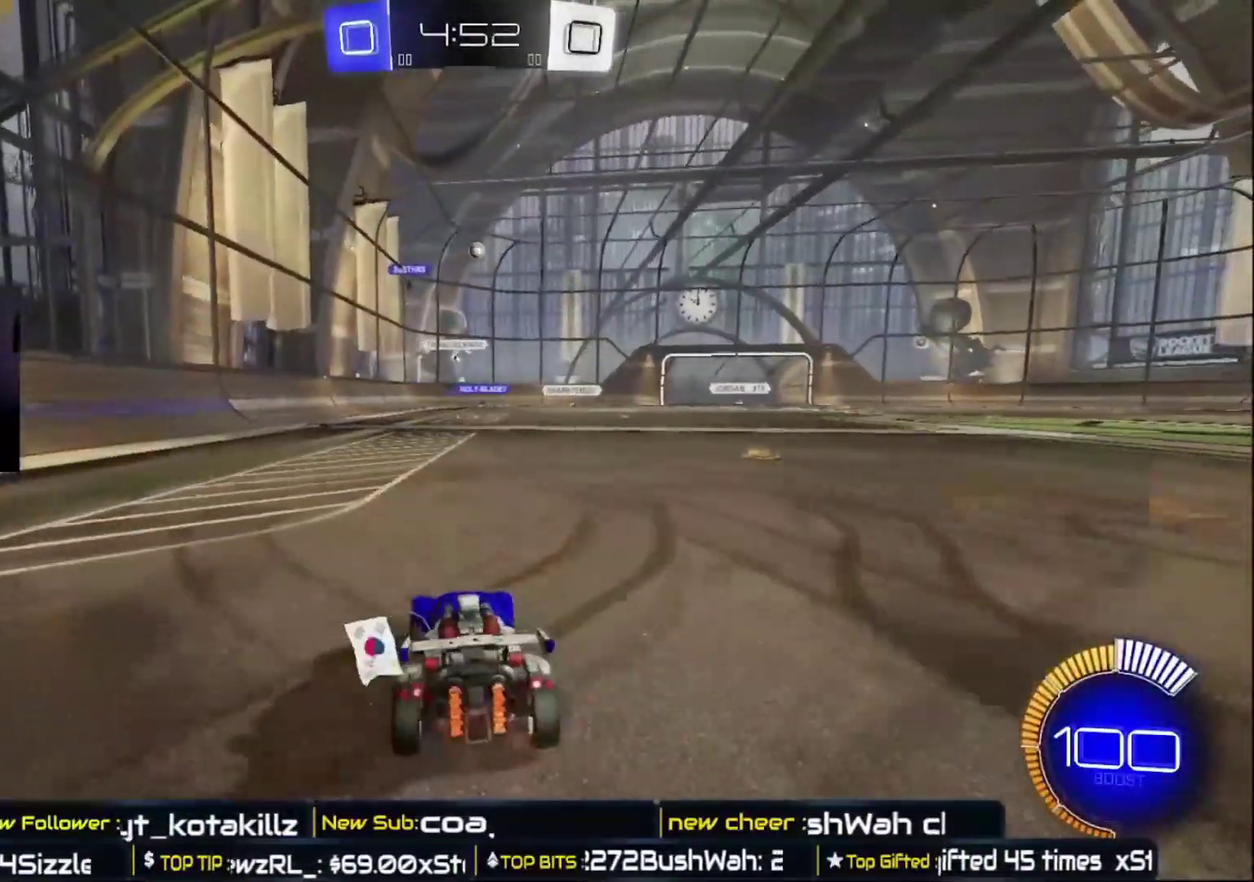
{"buttons": ["L2"], "left_stick": "left", "right_stick": "center", "events": [[150, "L2", "down"], [167, "left_stick", "down-right"], [233, "R2", "up"], [267, "left_stick", "right"], [367, "left_stick", "center"], [483, "left_stick", "left"]]}
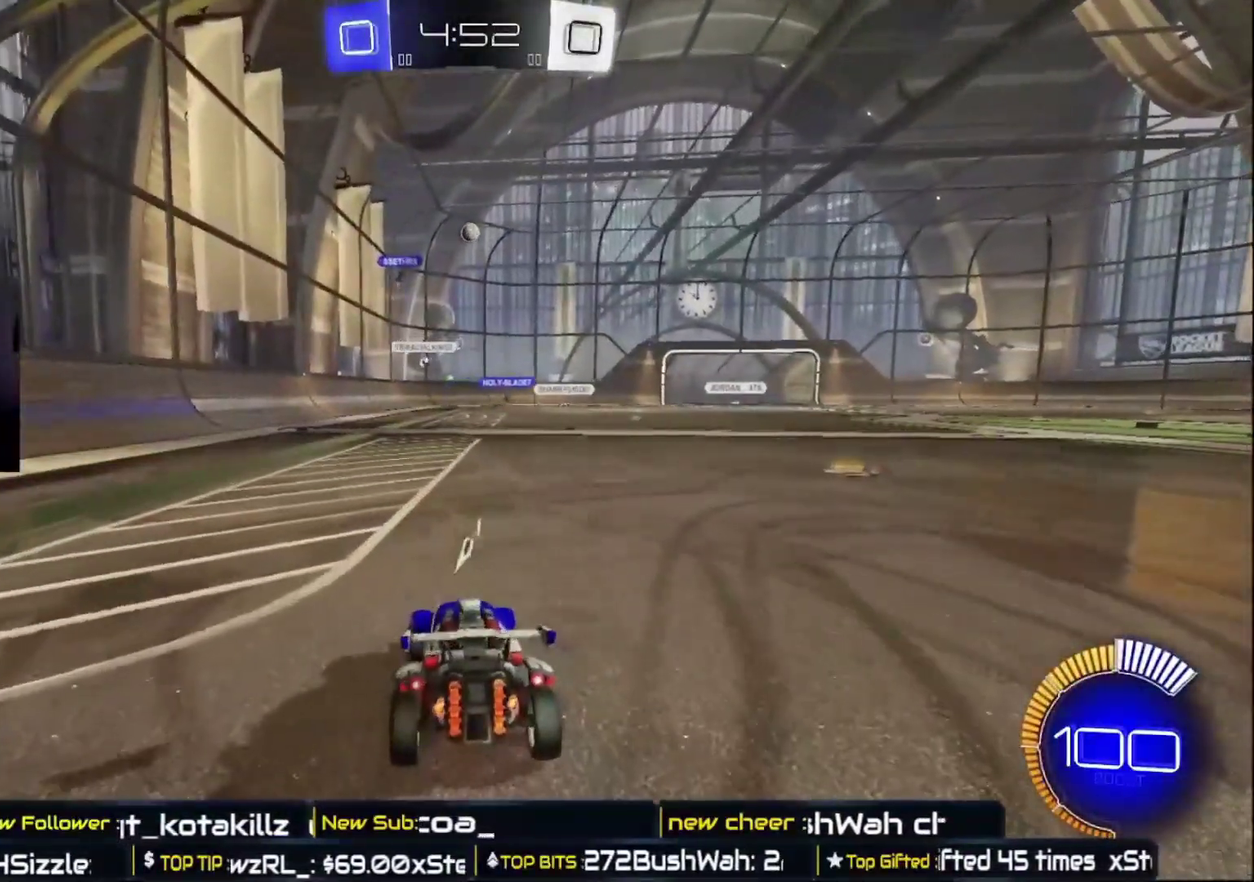
{"buttons": ["R2"], "left_stick": "center", "right_stick": "center", "events": [[183, "left_stick", "center"], [233, "L2", "up"], [283, "R2", "down"], [317, "left_stick", "right"], [450, "left_stick", "center"]]}
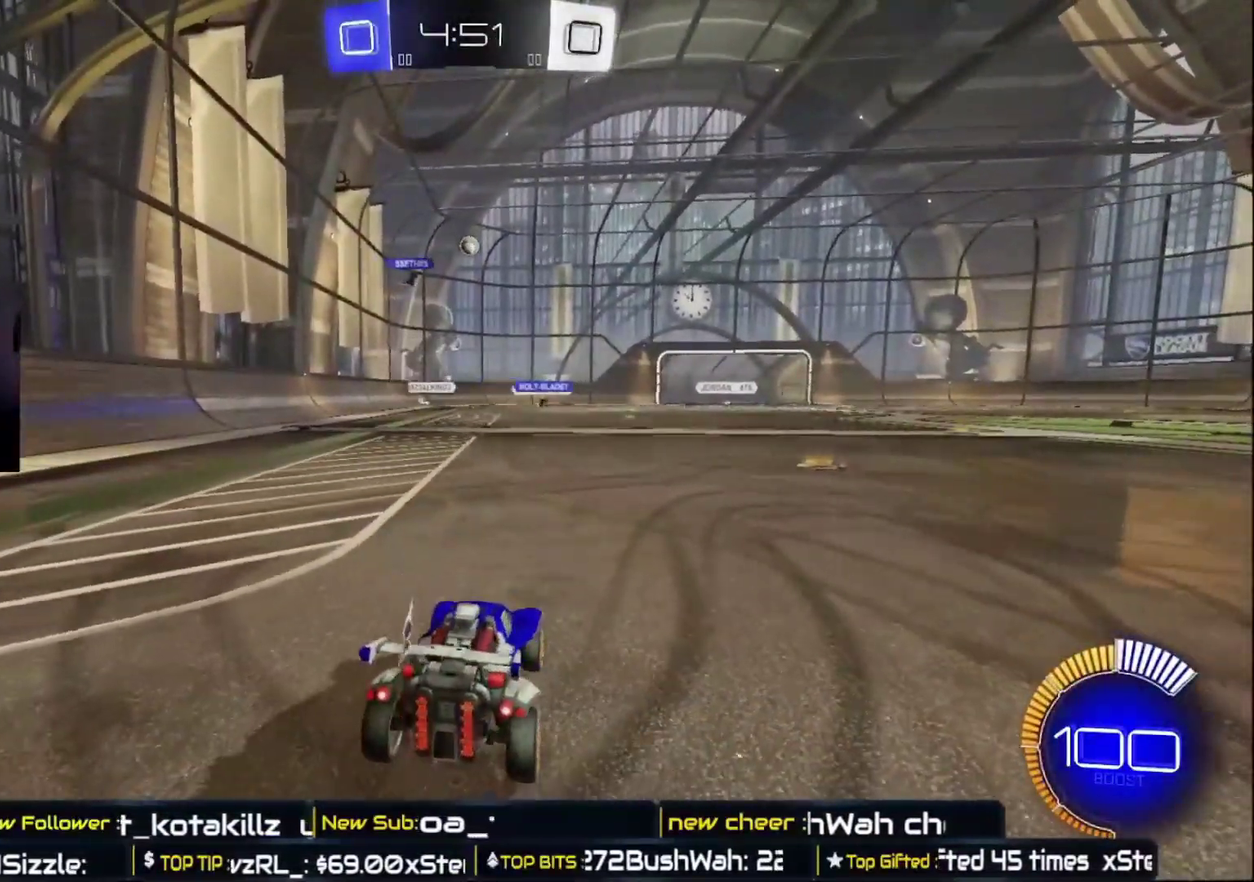
{"buttons": ["L2"], "left_stick": "center", "right_stick": "center", "events": [[17, "L2", "down"], [83, "R2", "up"], [167, "L2", "up"], [200, "R2", "down"], [200, "left_stick", "right"], [350, "left_stick", "center"], [450, "L2", "down"], [483, "R2", "up"]]}
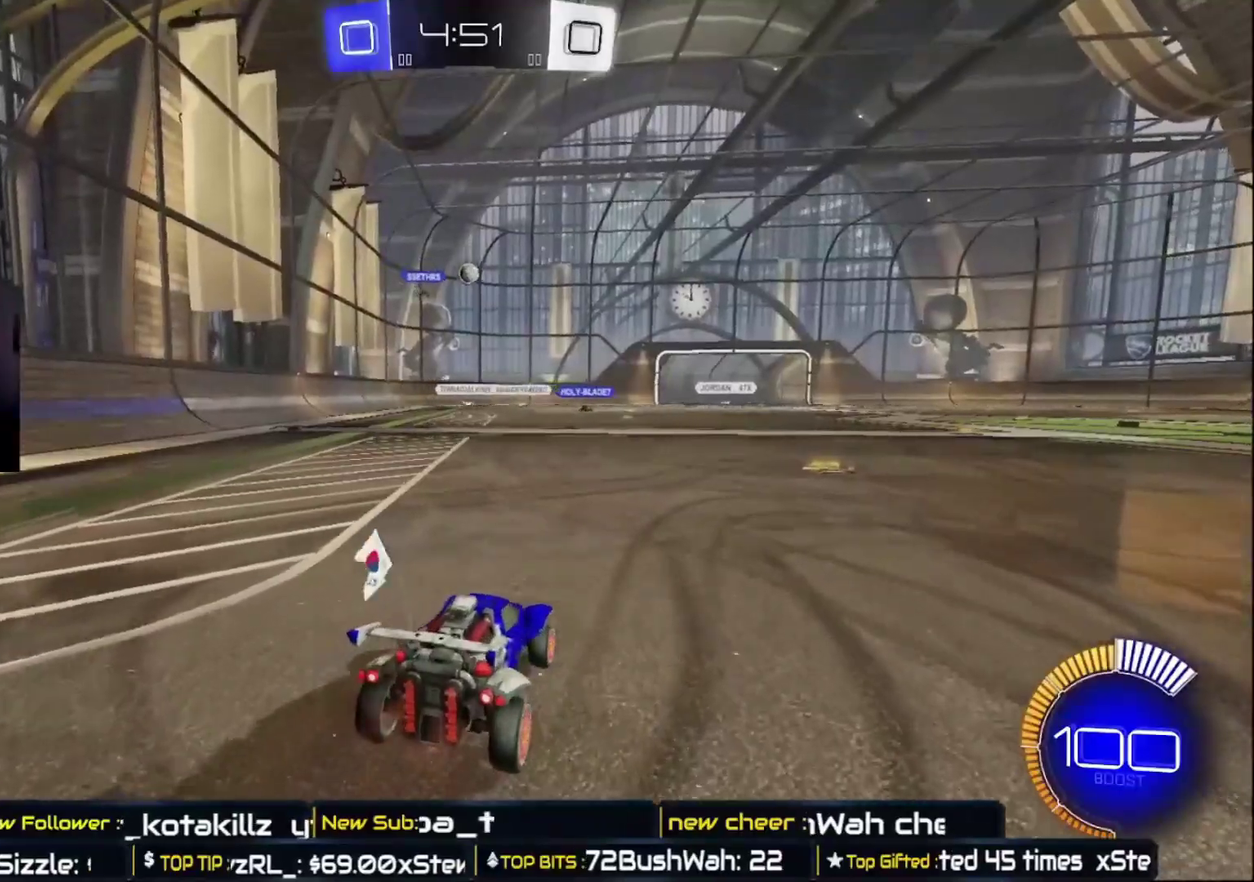
{"buttons": ["R2"], "left_stick": "up-left", "right_stick": "center", "events": [[117, "L2", "up"], [117, "R2", "down"], [383, "left_stick", "left"], [500, "left_stick", "up-left"]]}
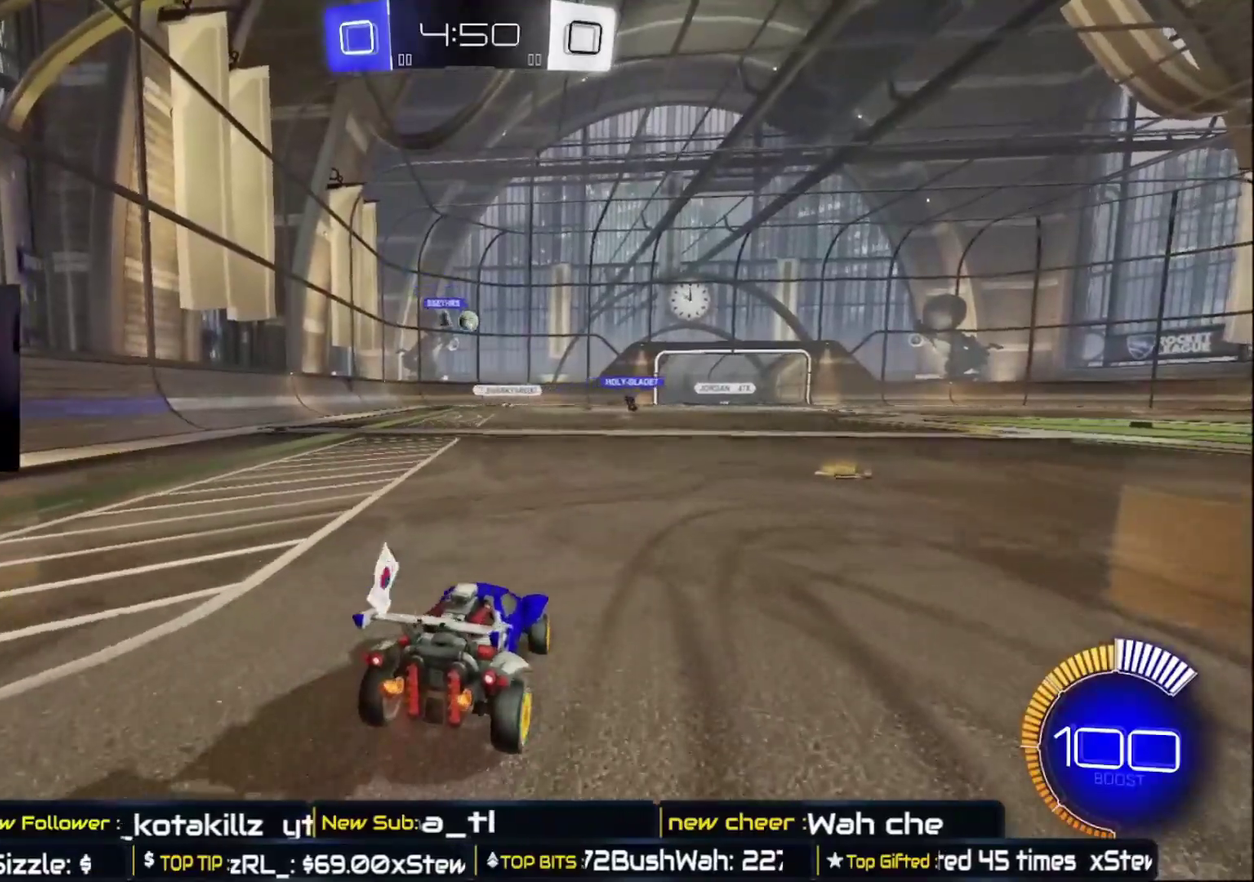
{"buttons": ["R2"], "left_stick": "center", "right_stick": "center", "events": [[67, "left_stick", "center"], [350, "left_stick", "left"], [483, "left_stick", "center"]]}
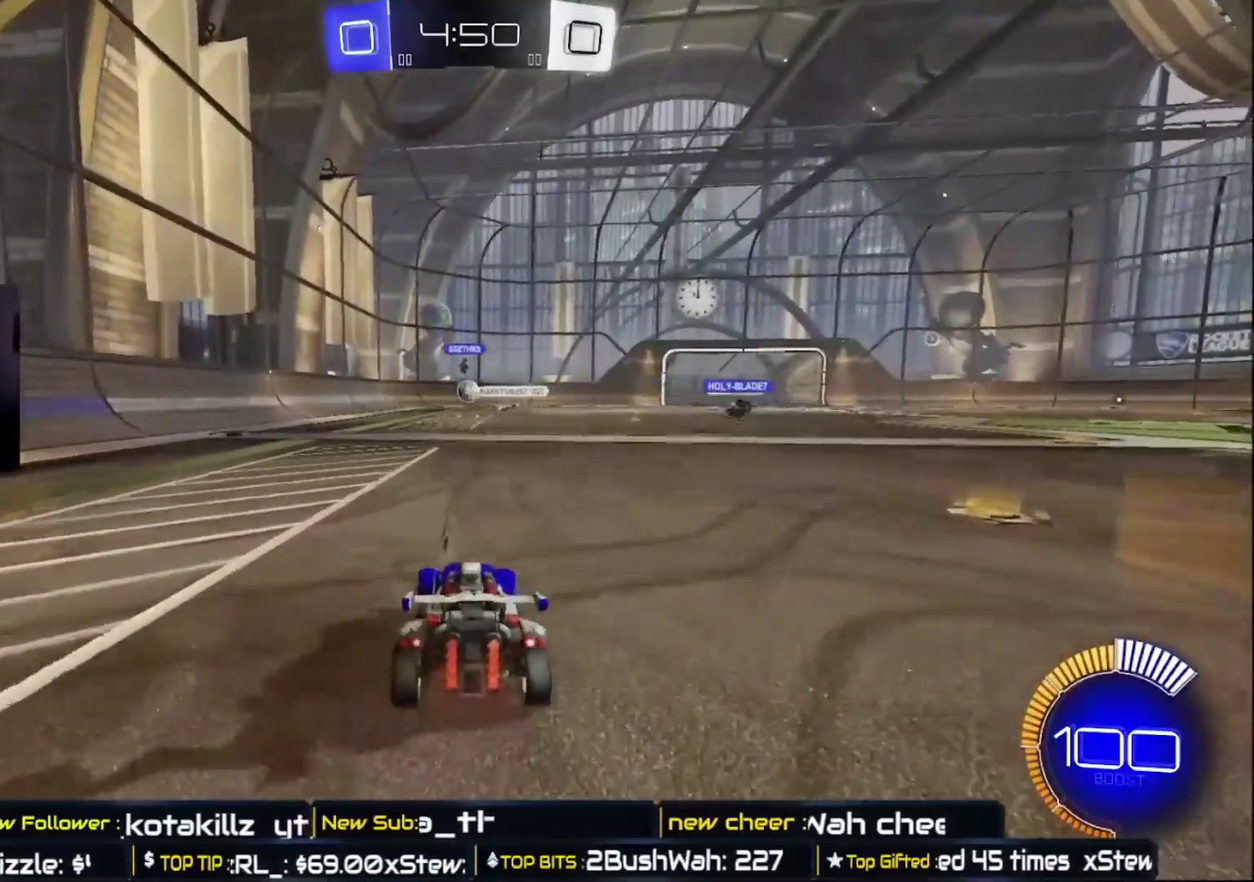
{"buttons": ["R2"], "left_stick": "up-left", "right_stick": "center", "events": [[217, "R2", "up"], [350, "left_stick", "left"], [433, "left_stick", "up-left"], [450, "R2", "down"]]}
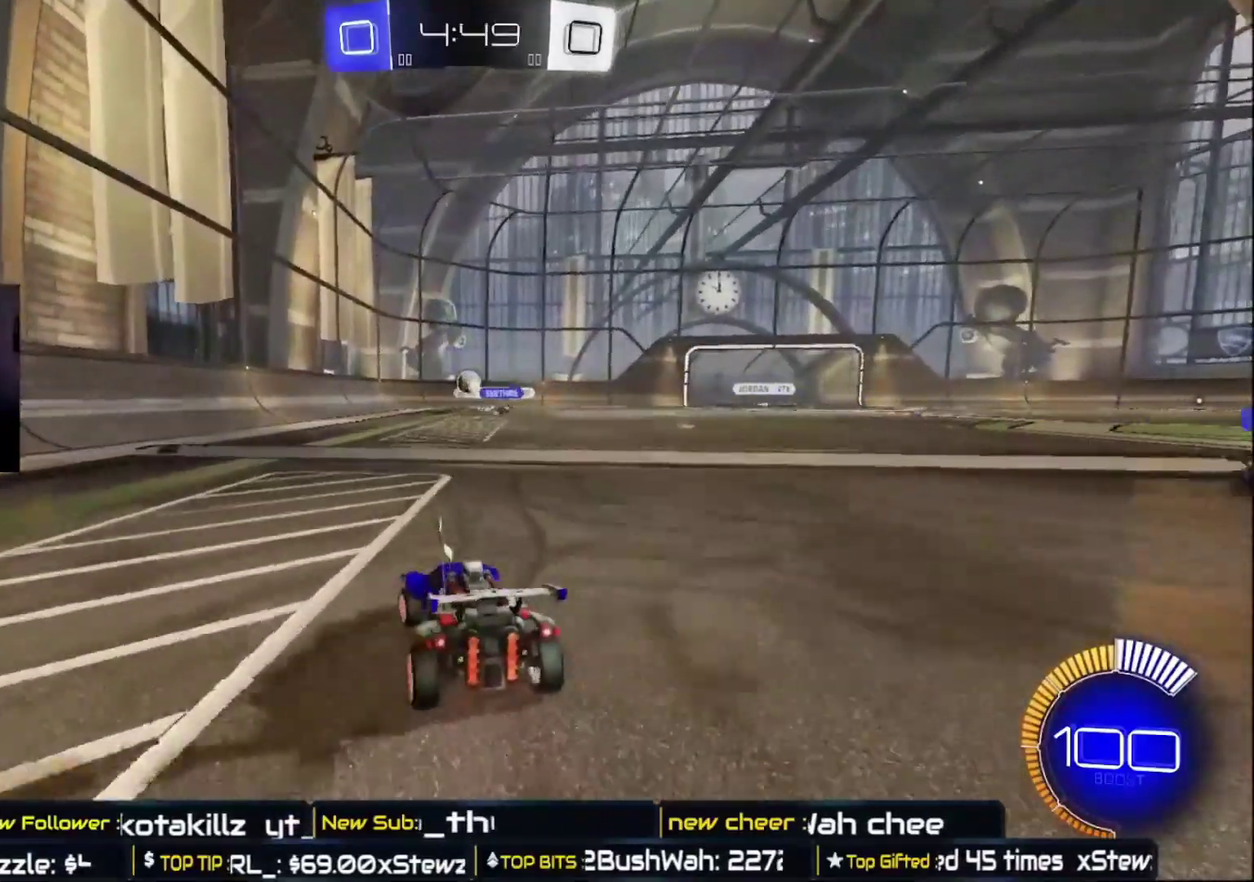
{"buttons": ["R2"], "left_stick": "center", "right_stick": "center", "events": [[100, "left_stick", "center"], [233, "left_stick", "up-right"], [300, "left_stick", "right"], [483, "left_stick", "center"]]}
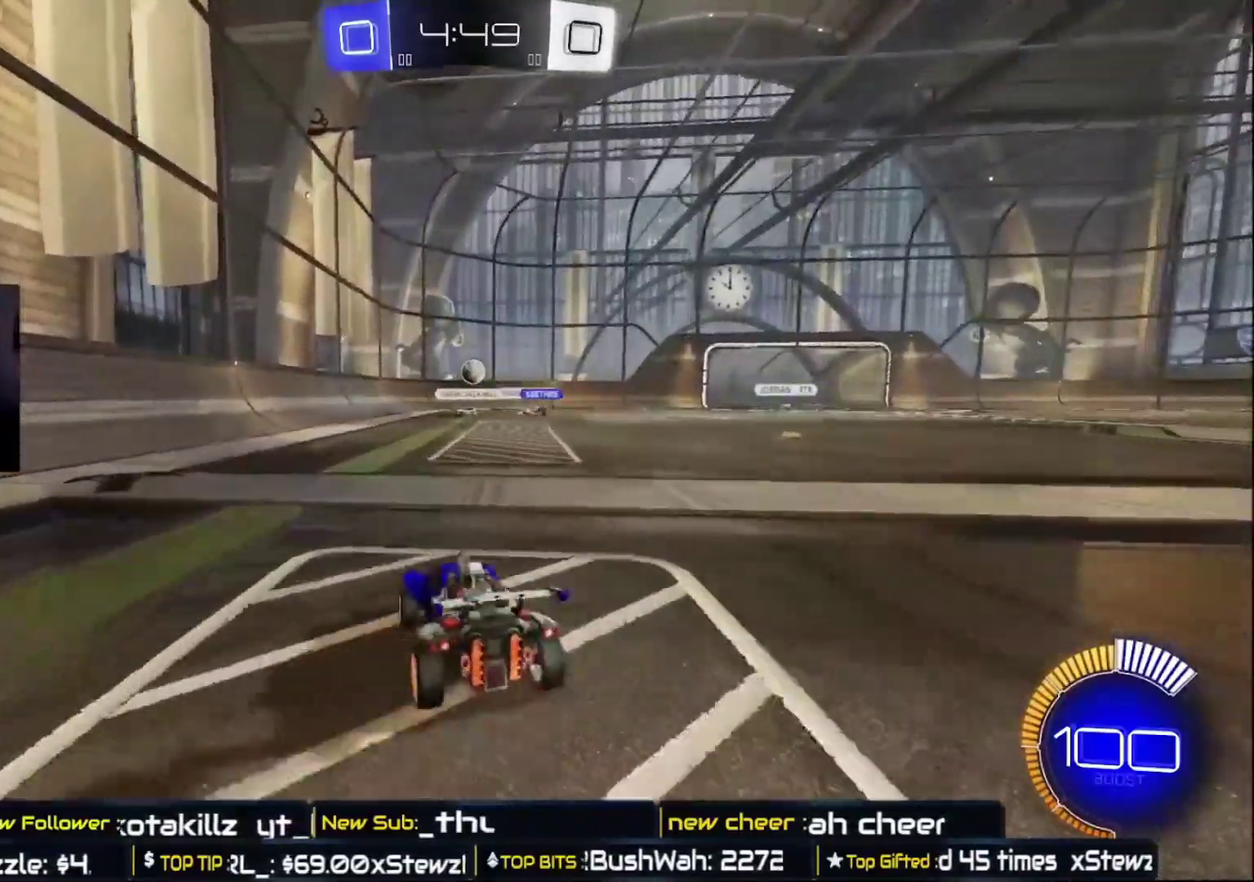
{"buttons": ["R2"], "left_stick": "up-right", "right_stick": "center", "events": [[500, "left_stick", "up-right"]]}
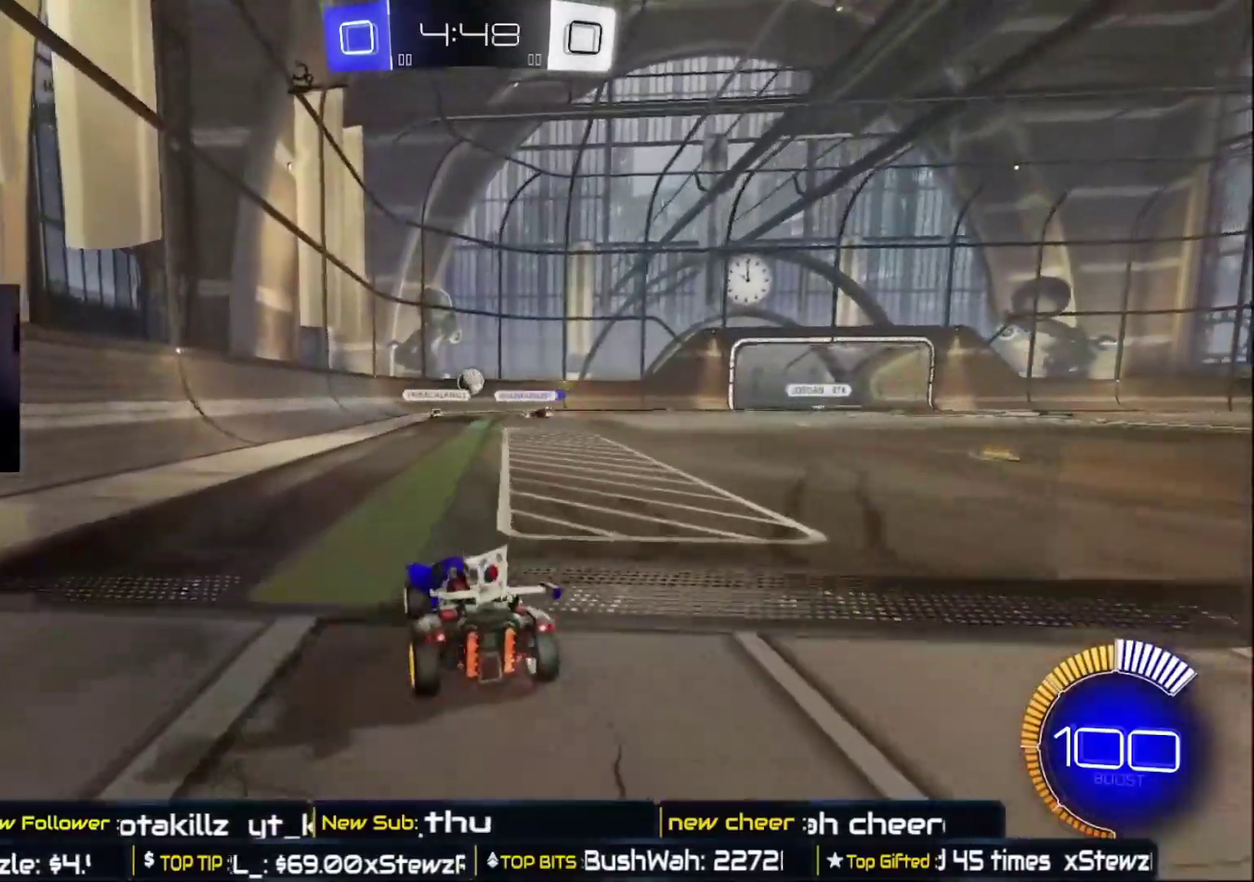
{"buttons": ["R2"], "left_stick": "right", "right_stick": "center", "events": [[100, "left_stick", "right"], [217, "left_stick", "center"], [450, "left_stick", "right"]]}
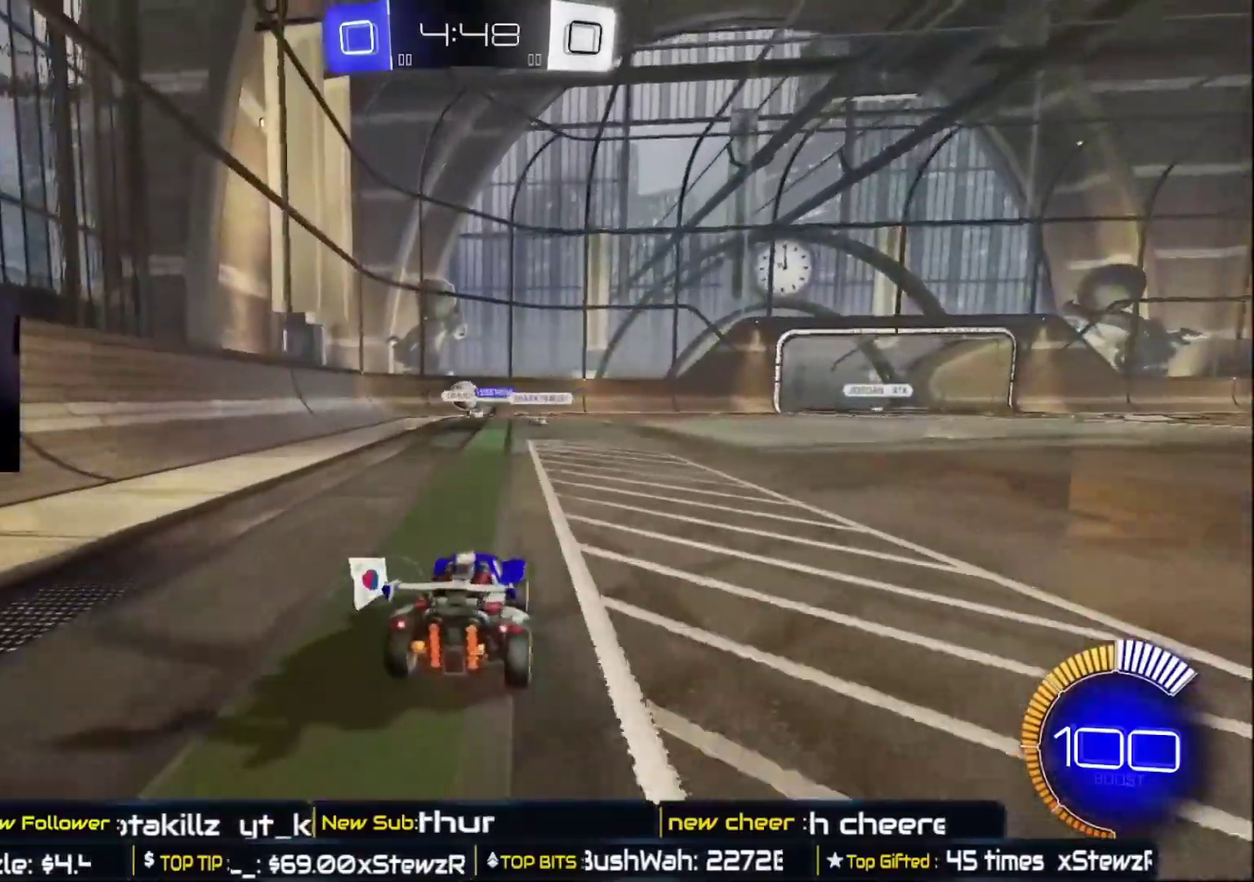
{"buttons": ["R2"], "left_stick": "center", "right_stick": "center", "events": [[167, "left_stick", "up-left"], [217, "left_stick", "left"], [350, "left_stick", "center"]]}
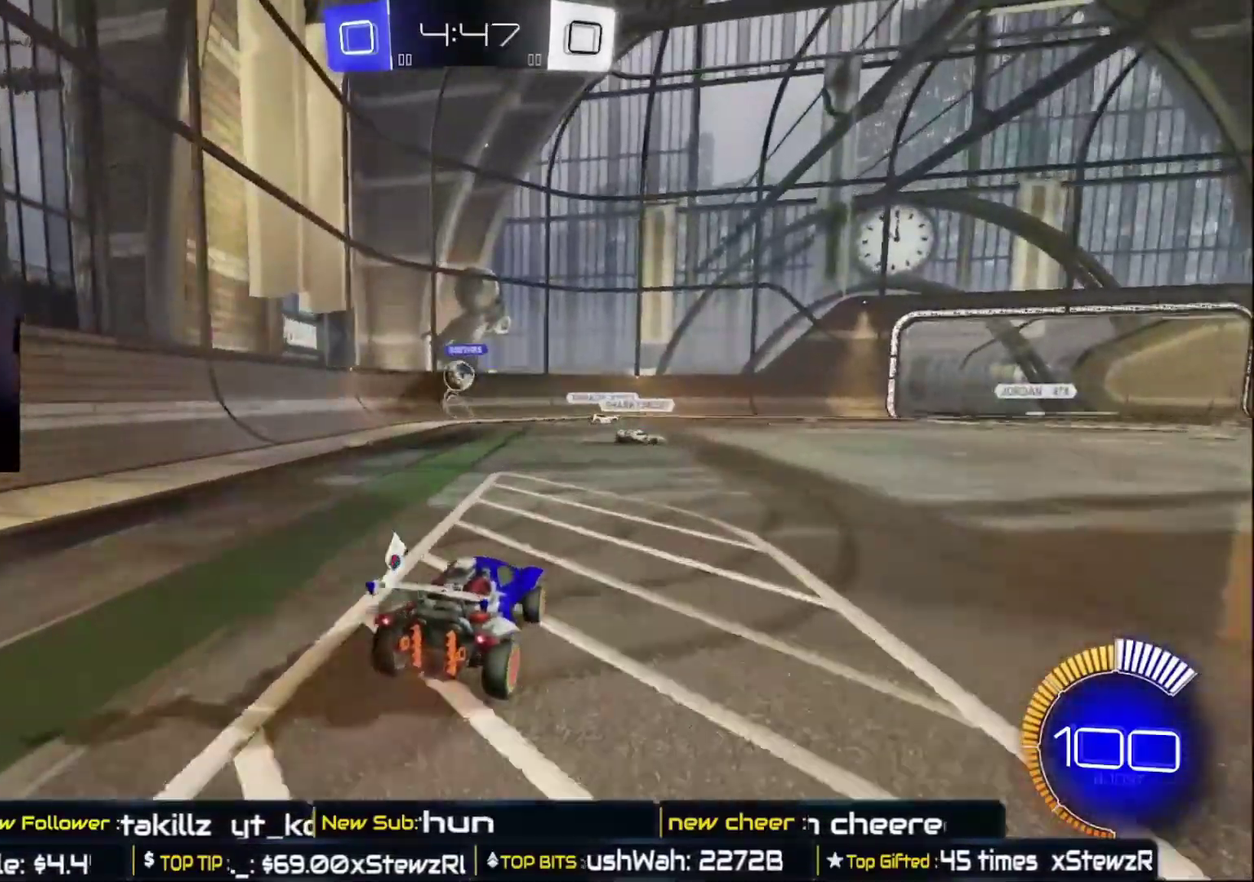
{"buttons": [], "left_stick": "right", "right_stick": "center", "events": [[283, "R2", "up"], [317, "left_stick", "right"]]}
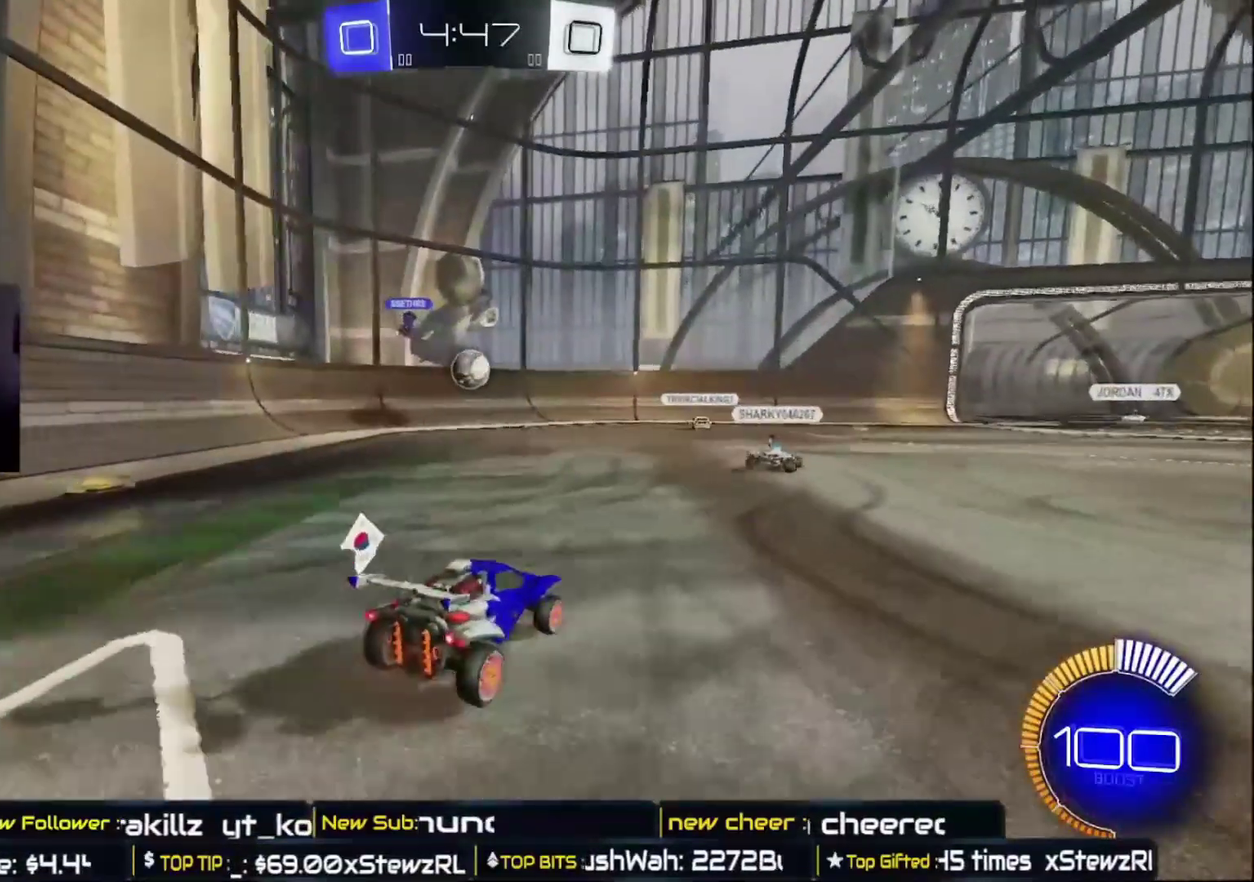
{"buttons": ["R2"], "left_stick": "right", "right_stick": "center", "events": [[17, "L2", "down"], [133, "left_stick", "left"], [200, "L2", "up"], [250, "L2", "down"], [283, "left_stick", "down-right"], [350, "left_stick", "right"], [367, "L2", "up"], [400, "R2", "down"]]}
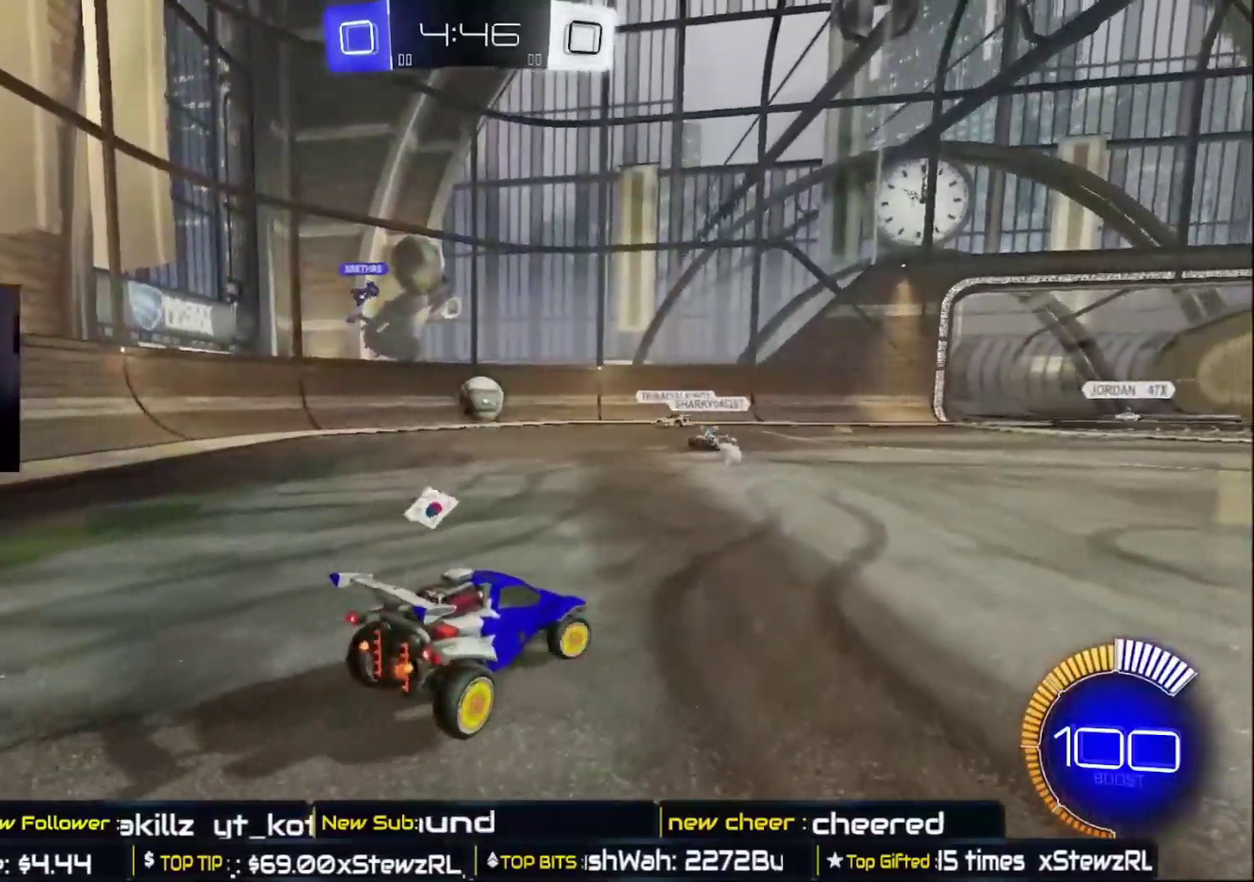
{"buttons": ["R2"], "left_stick": "right", "right_stick": "center", "events": []}
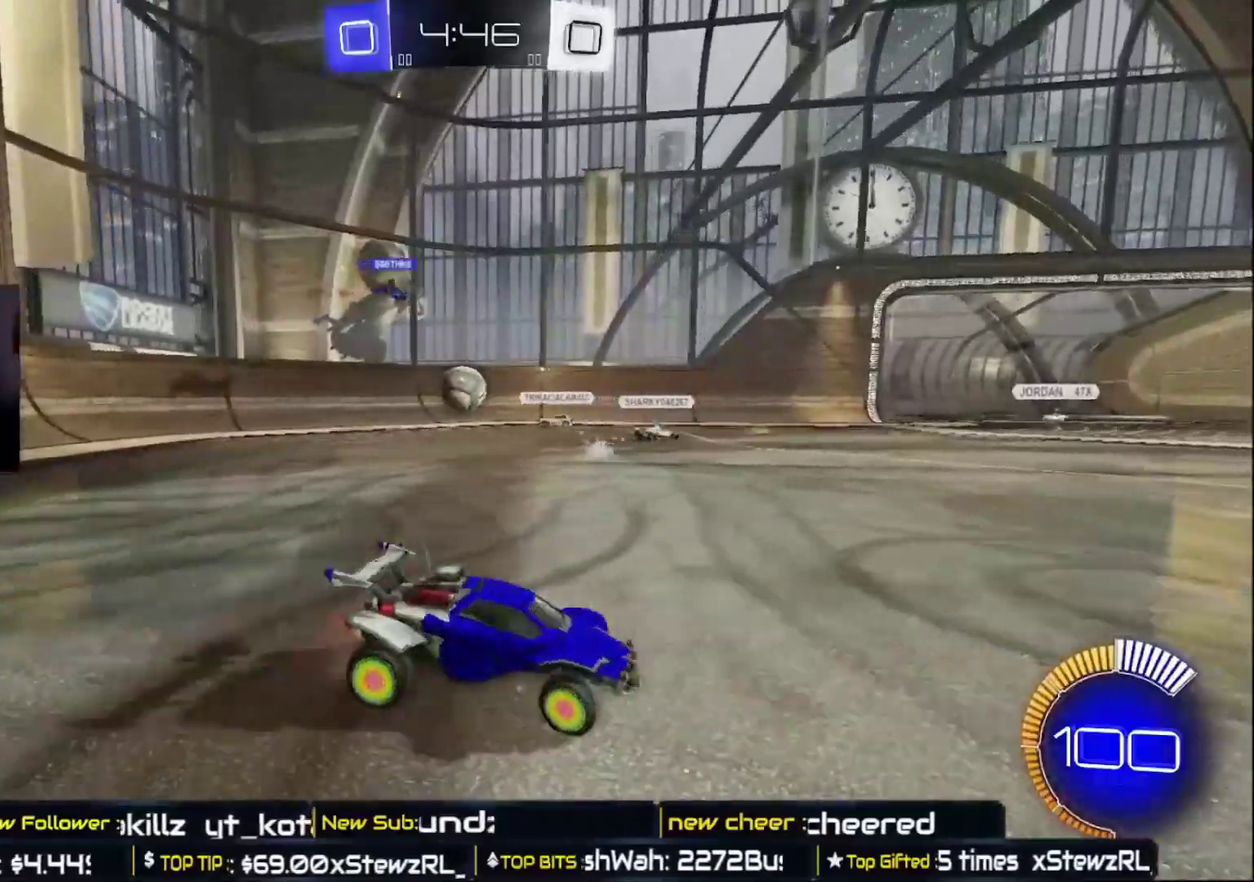
{"buttons": ["R2"], "left_stick": "right", "right_stick": "center", "events": []}
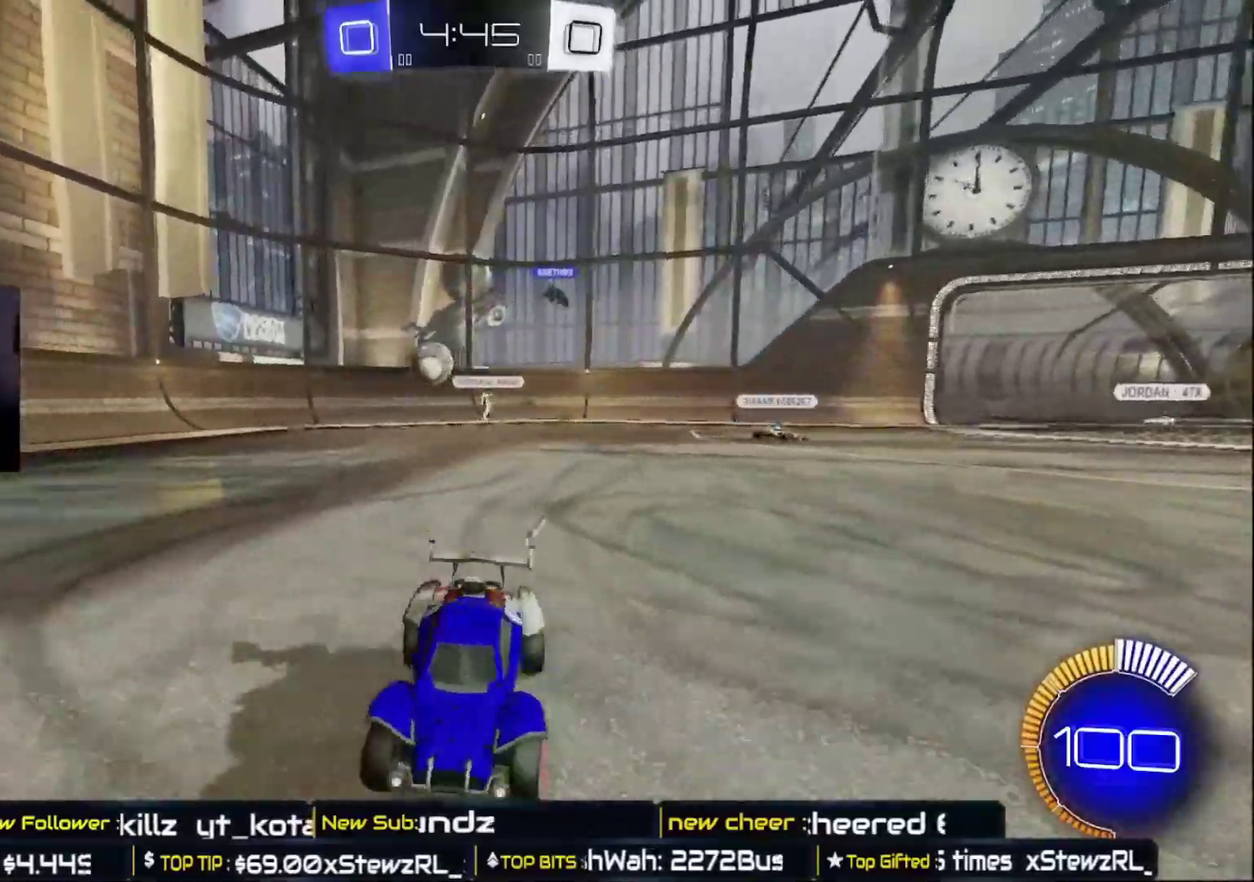
{"buttons": ["R2"], "left_stick": "right", "right_stick": "center", "events": [[317, "X", "down"], [467, "X", "up"]]}
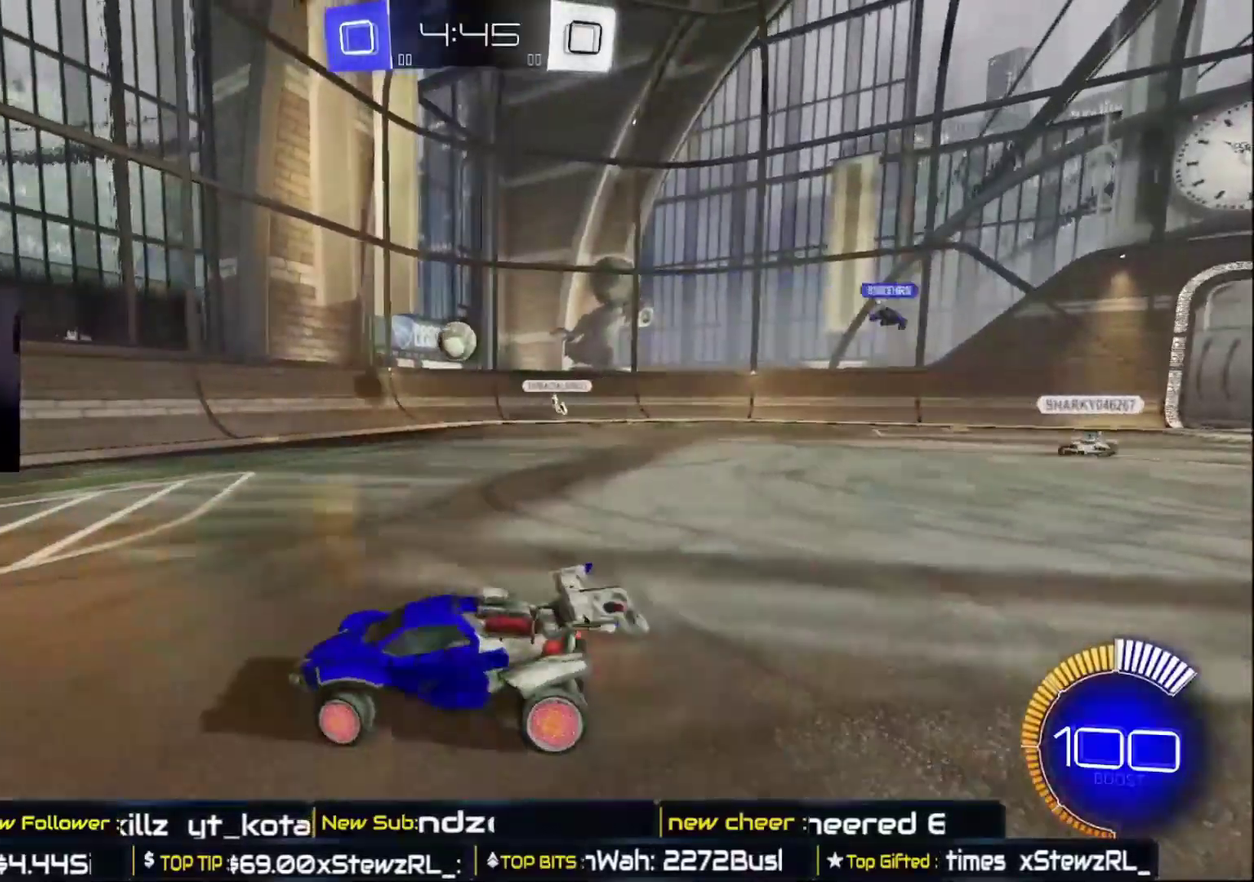
{"buttons": ["B", "R2"], "left_stick": "center", "right_stick": "center", "events": [[250, "B", "down"], [500, "left_stick", "center"]]}